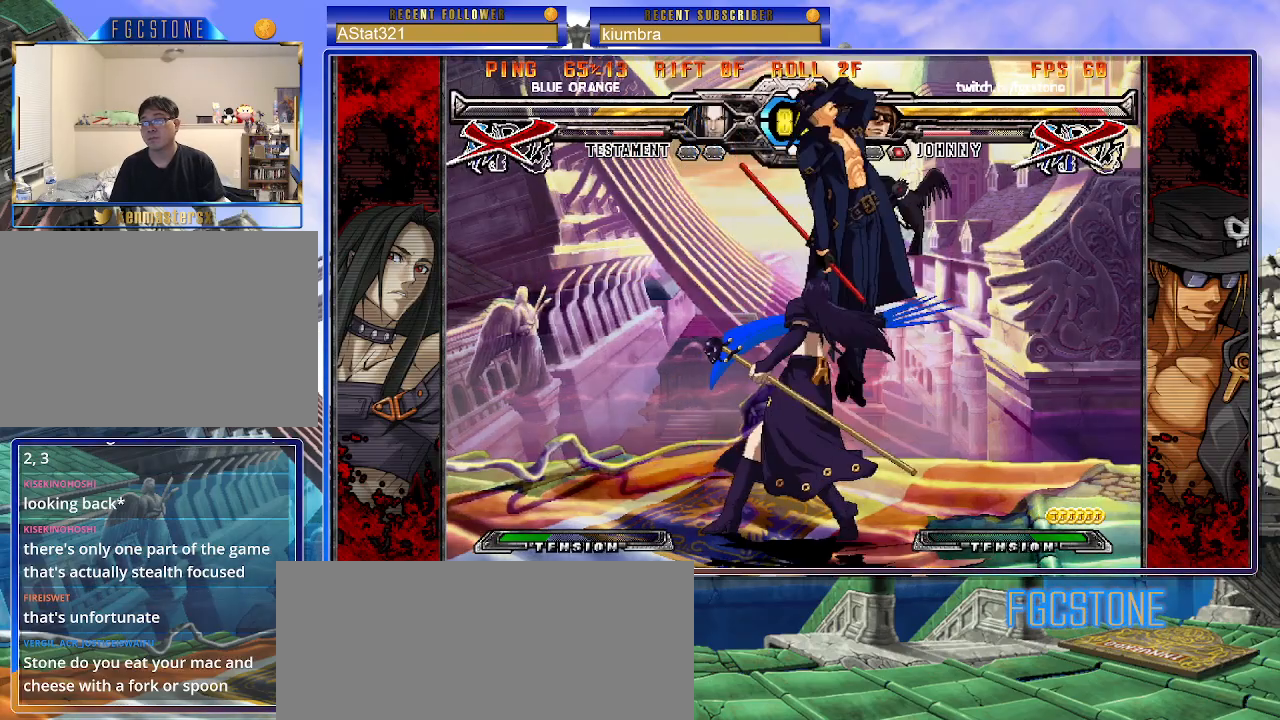
Gameplay with a controller (arcade stick); each line is a JSON object with the inputs held at the frame after it. "events" lists button and stick changes between this image and that frame as [ms after this image, input, new state], when the widget could be followed in between. Not read: L3 R3.
{"buttons": [], "left_stick": "center", "events": []}
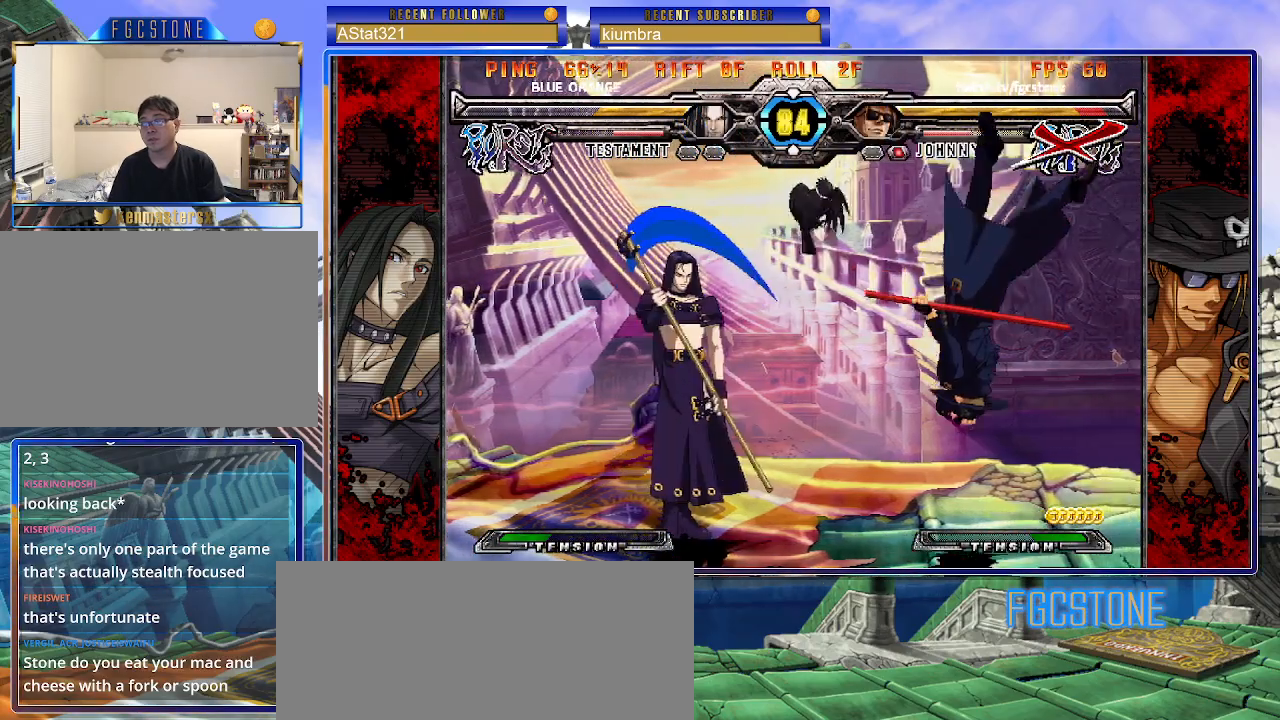
{"buttons": ["S"], "left_stick": "center", "events": [[433, "K", "down"], [467, "S", "down"], [500, "K", "up"]]}
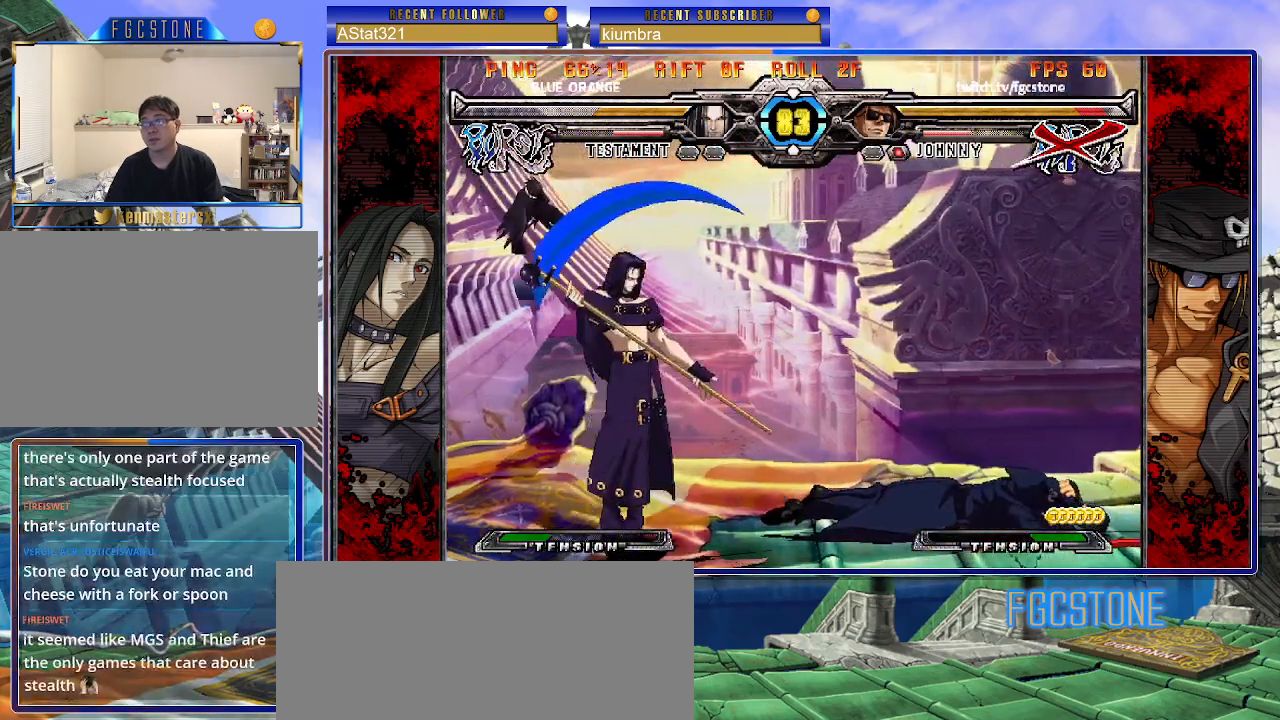
{"buttons": [], "left_stick": "right", "events": [[67, "K", "down"], [100, "S", "up"], [150, "K", "up"], [333, "left_stick", "right"], [400, "left_stick", "center"], [450, "left_stick", "right"]]}
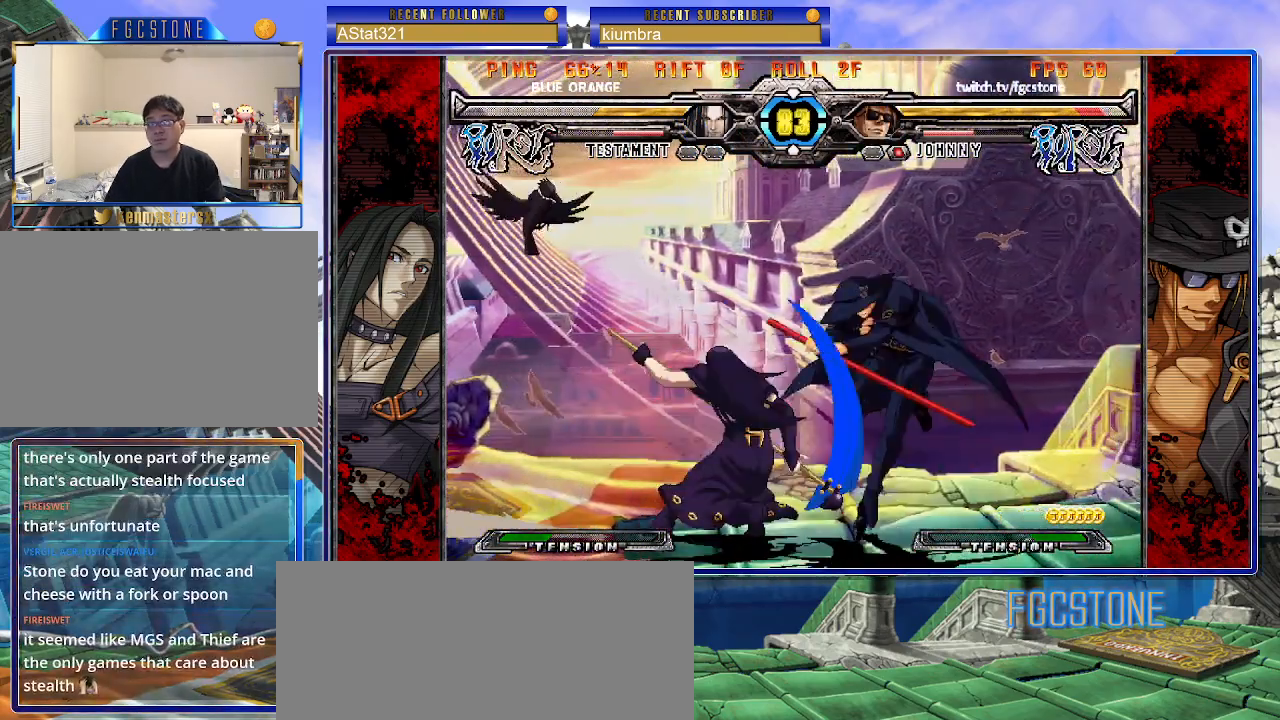
{"buttons": [], "left_stick": "right", "events": [[200, "K", "down"], [300, "K", "up"], [367, "HS", "down"], [450, "HS", "up"]]}
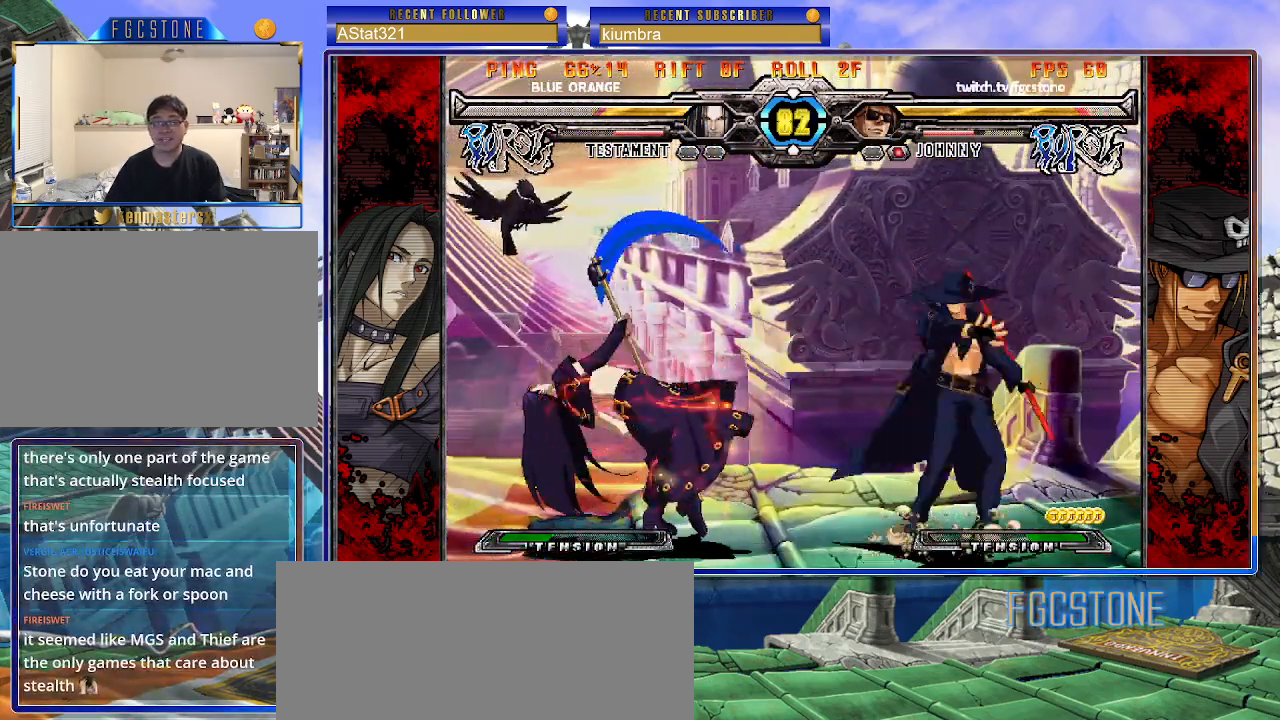
{"buttons": [], "left_stick": "center", "events": [[17, "HS", "down"], [117, "HS", "up"], [167, "left_stick", "down"], [267, "left_stick", "left"], [317, "K", "down"], [350, "left_stick", "center"], [500, "K", "up"]]}
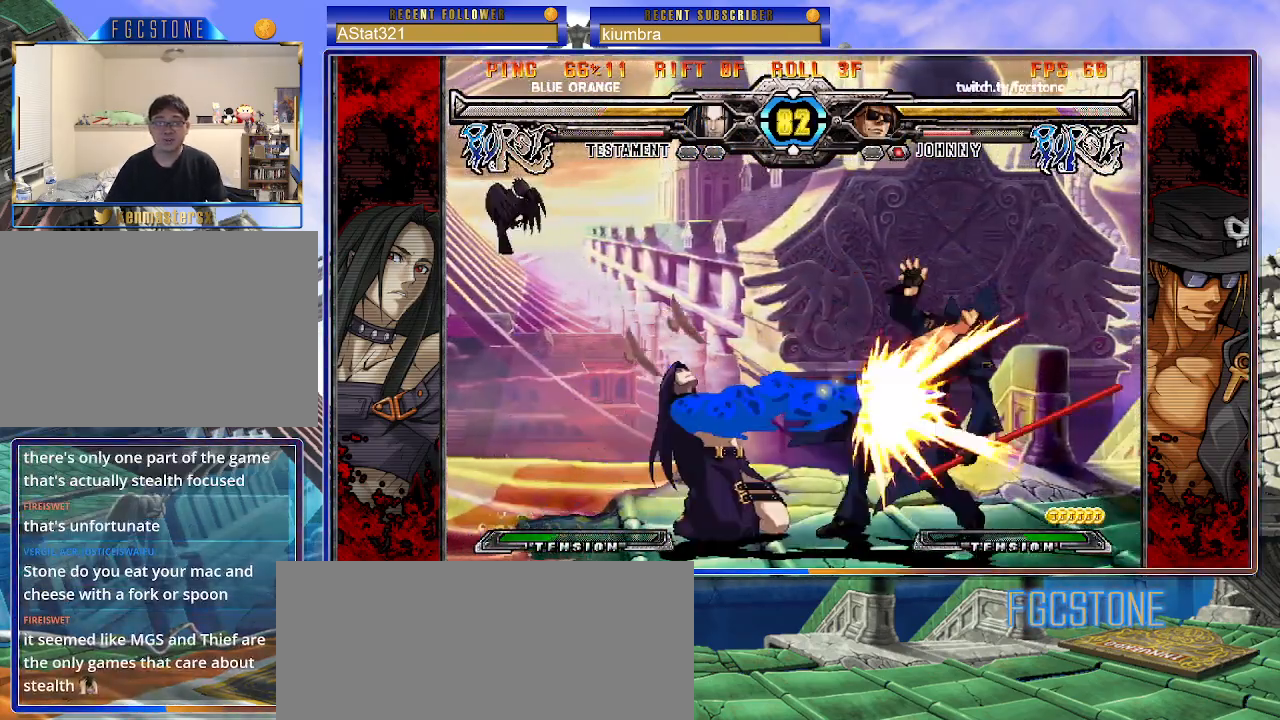
{"buttons": [], "left_stick": "down-right", "events": [[100, "left_stick", "down-right"]]}
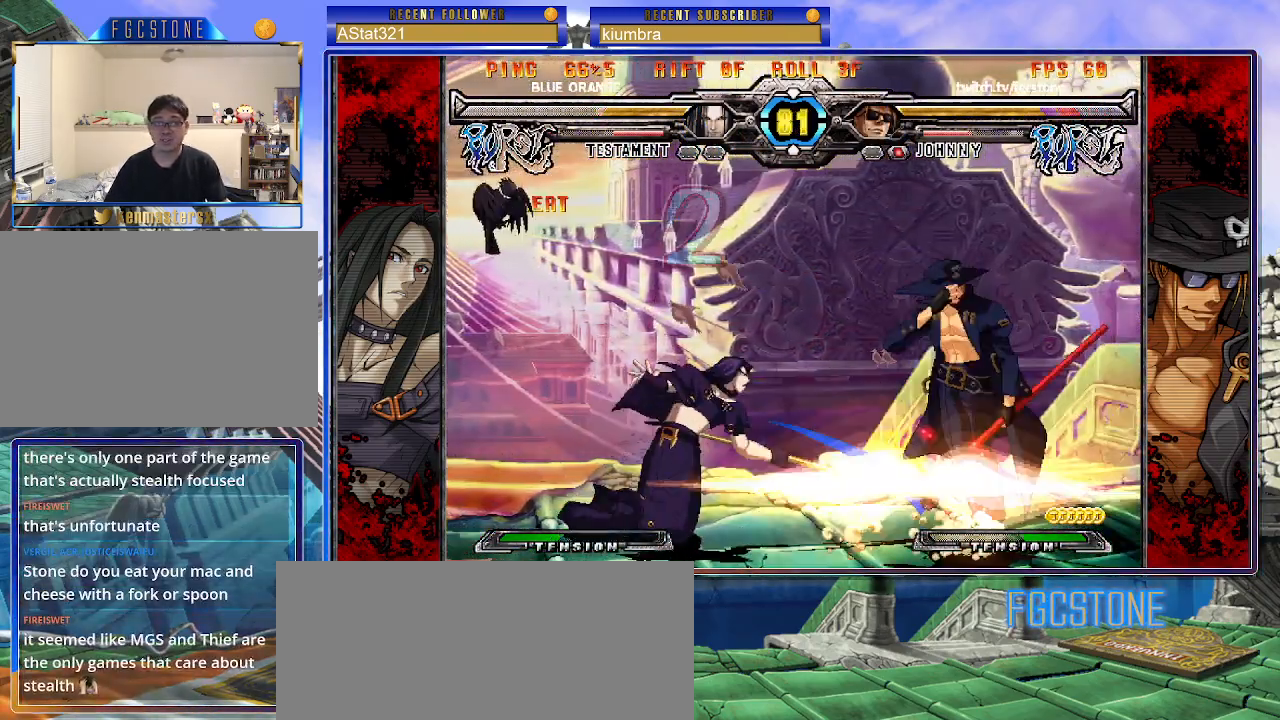
{"buttons": [], "left_stick": "right", "events": [[317, "K", "down"], [350, "S", "down"], [383, "K", "up"], [450, "left_stick", "right"], [467, "S", "up"]]}
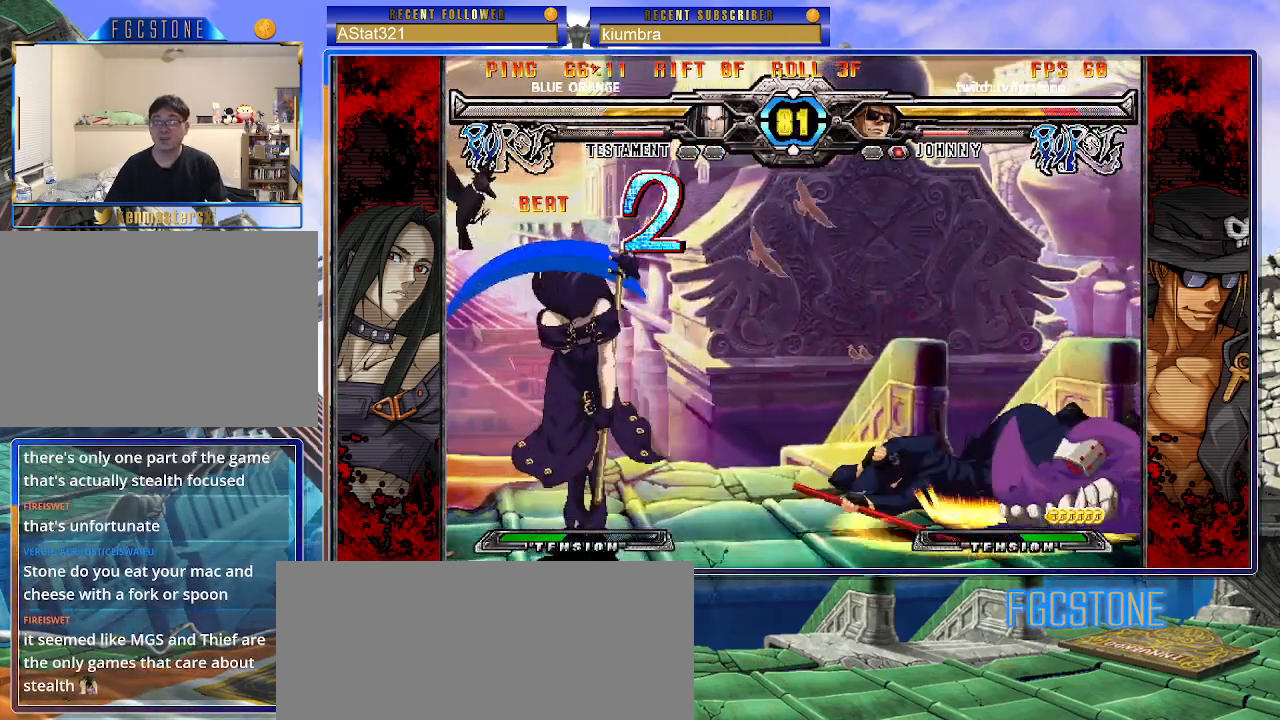
{"buttons": [], "left_stick": "right", "events": []}
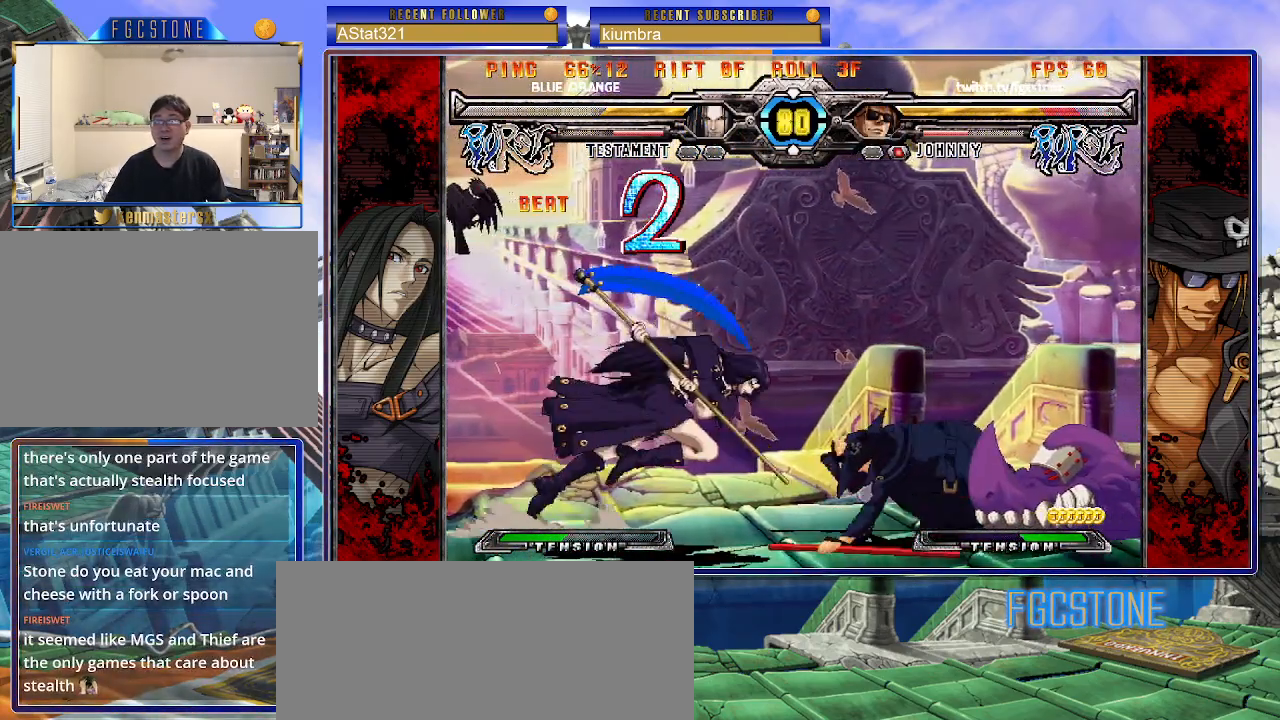
{"buttons": [], "left_stick": "right", "events": [[133, "left_stick", "down-right"], [400, "left_stick", "right"]]}
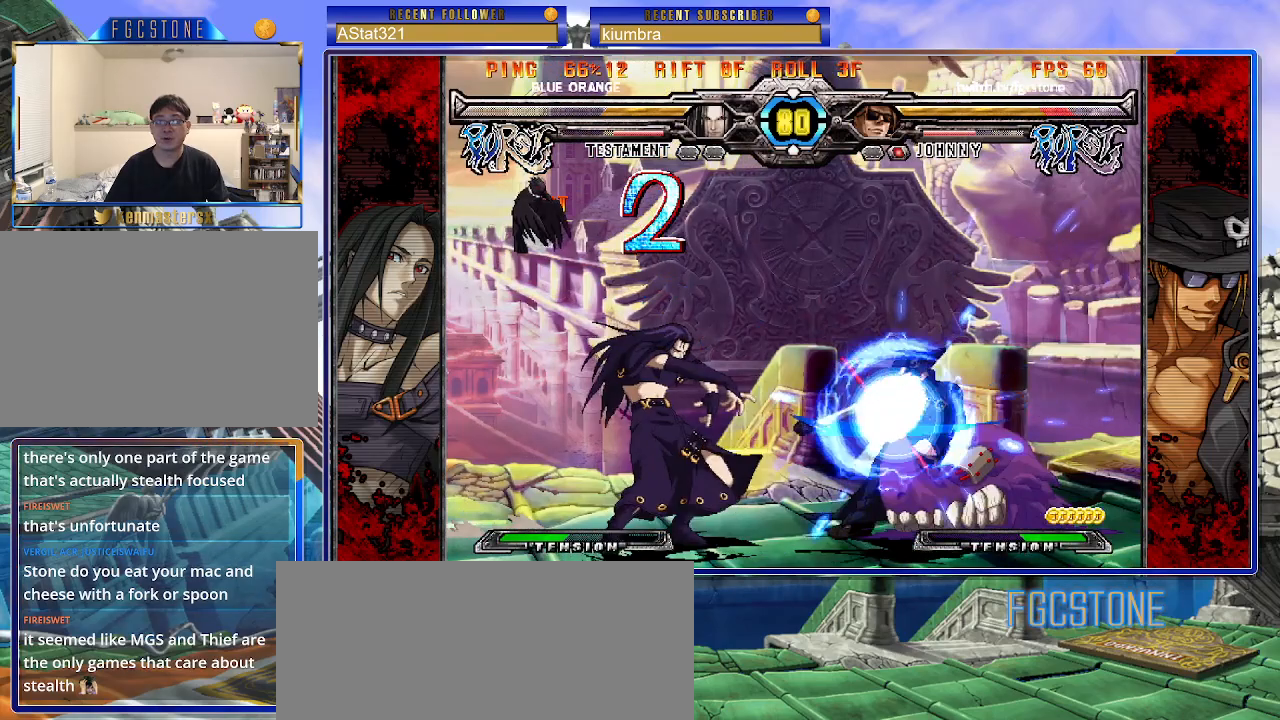
{"buttons": [], "left_stick": "down-right", "events": [[367, "left_stick", "down-right"]]}
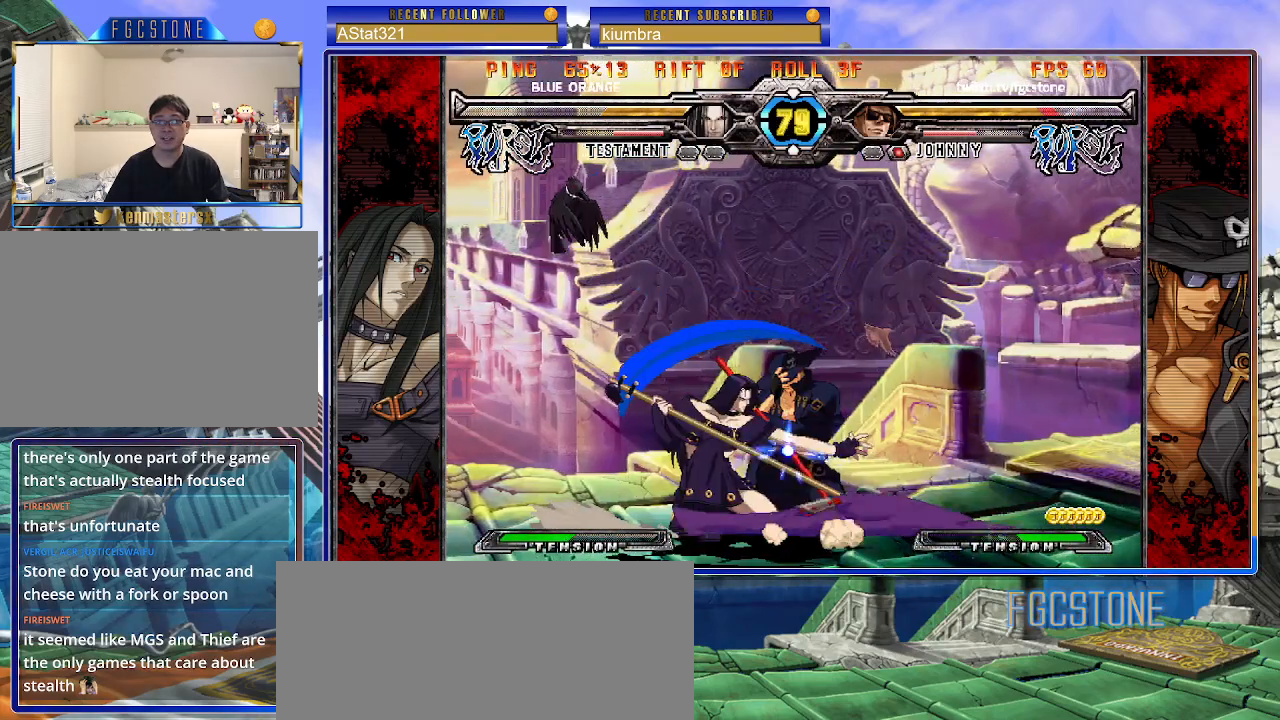
{"buttons": [], "left_stick": "right", "events": [[167, "left_stick", "right"]]}
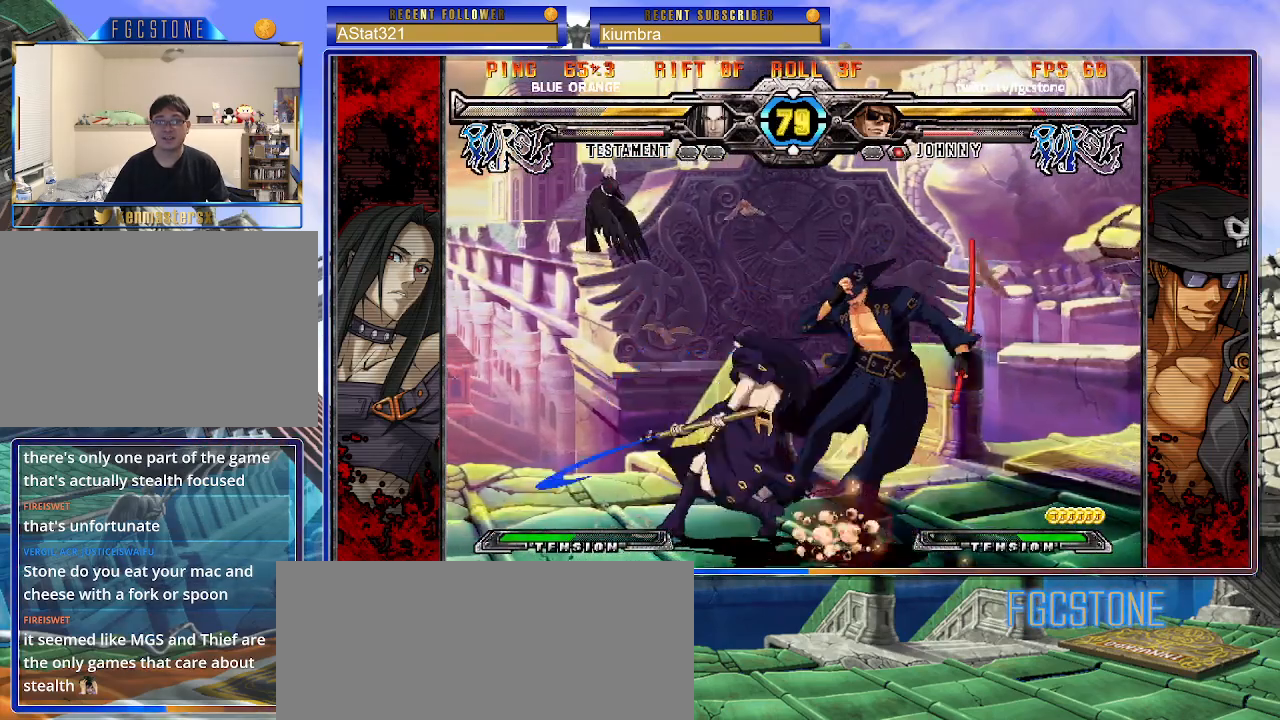
{"buttons": [], "left_stick": "right", "events": [[117, "left_stick", "down-right"], [467, "left_stick", "right"]]}
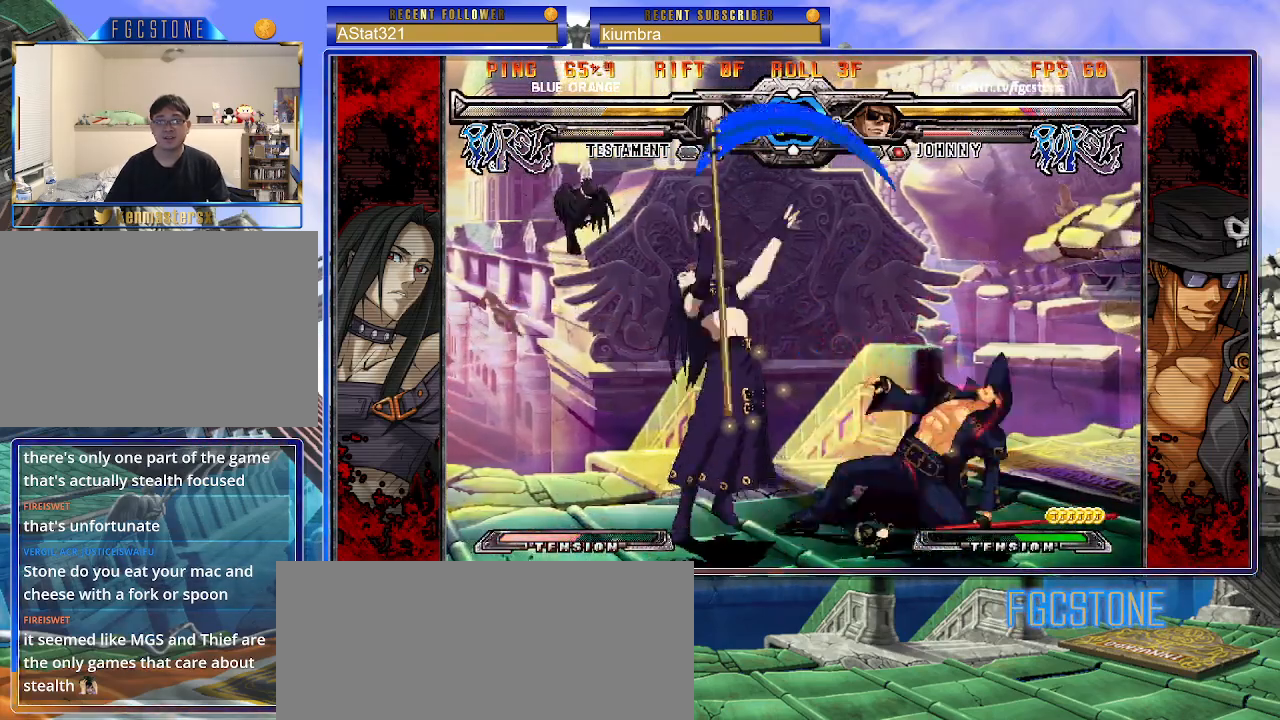
{"buttons": [], "left_stick": "right", "events": []}
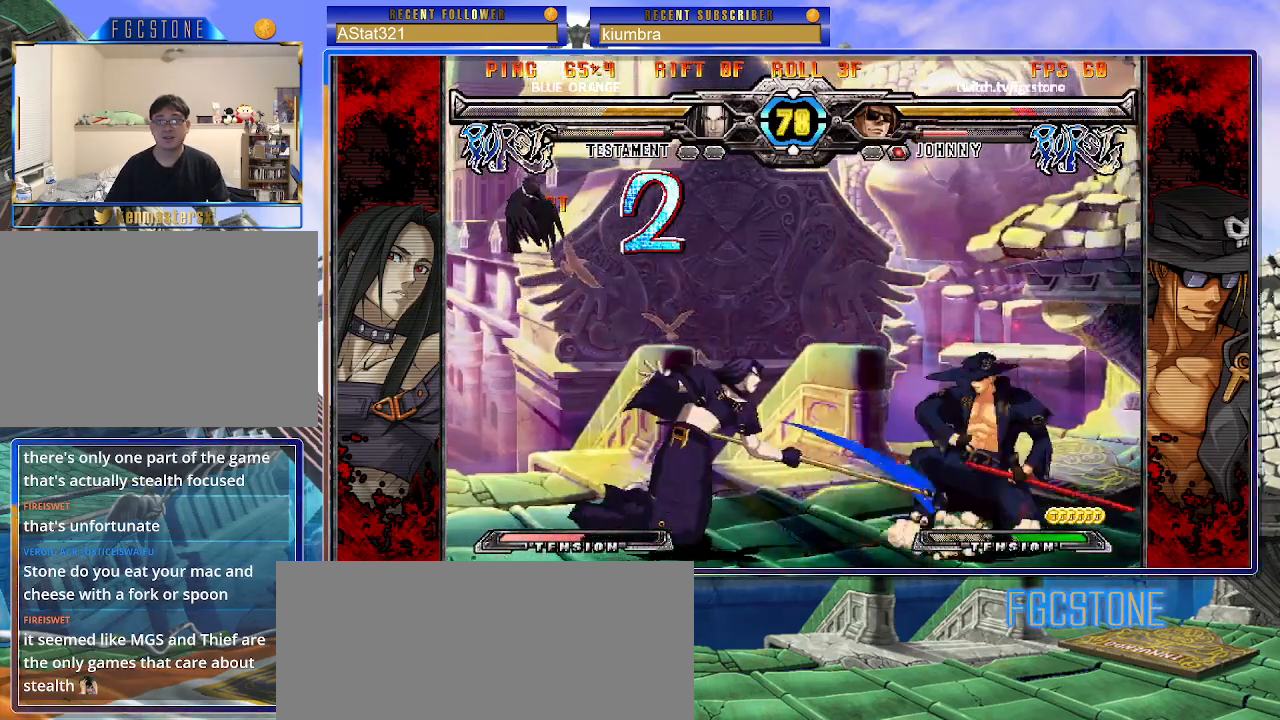
{"buttons": ["K", "S"], "left_stick": "right", "events": [[350, "K", "down"], [433, "K", "up"], [433, "S", "down"], [500, "K", "down"]]}
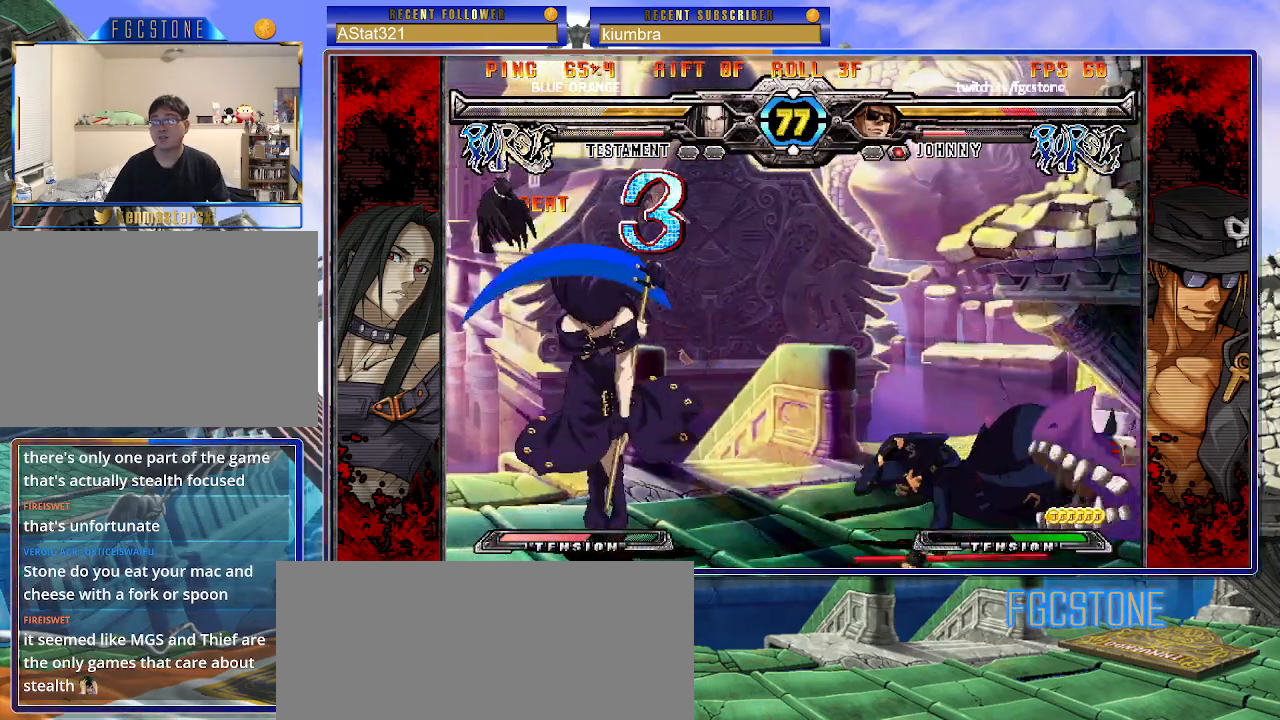
{"buttons": [], "left_stick": "right", "events": [[17, "S", "up"], [83, "S", "down"], [100, "K", "up"], [183, "K", "down"], [200, "S", "up"], [250, "S", "down"], [367, "S", "up"], [417, "K", "up"]]}
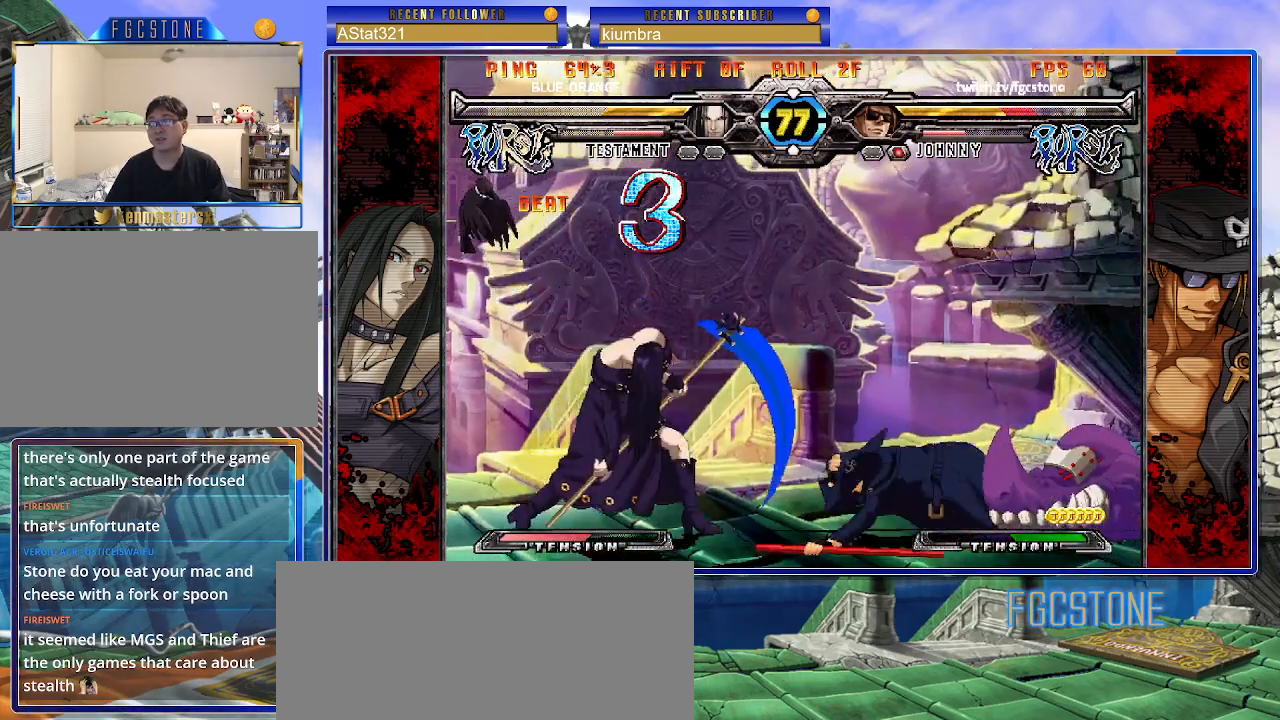
{"buttons": [], "left_stick": "right", "events": [[250, "left_stick", "down-right"], [483, "left_stick", "right"]]}
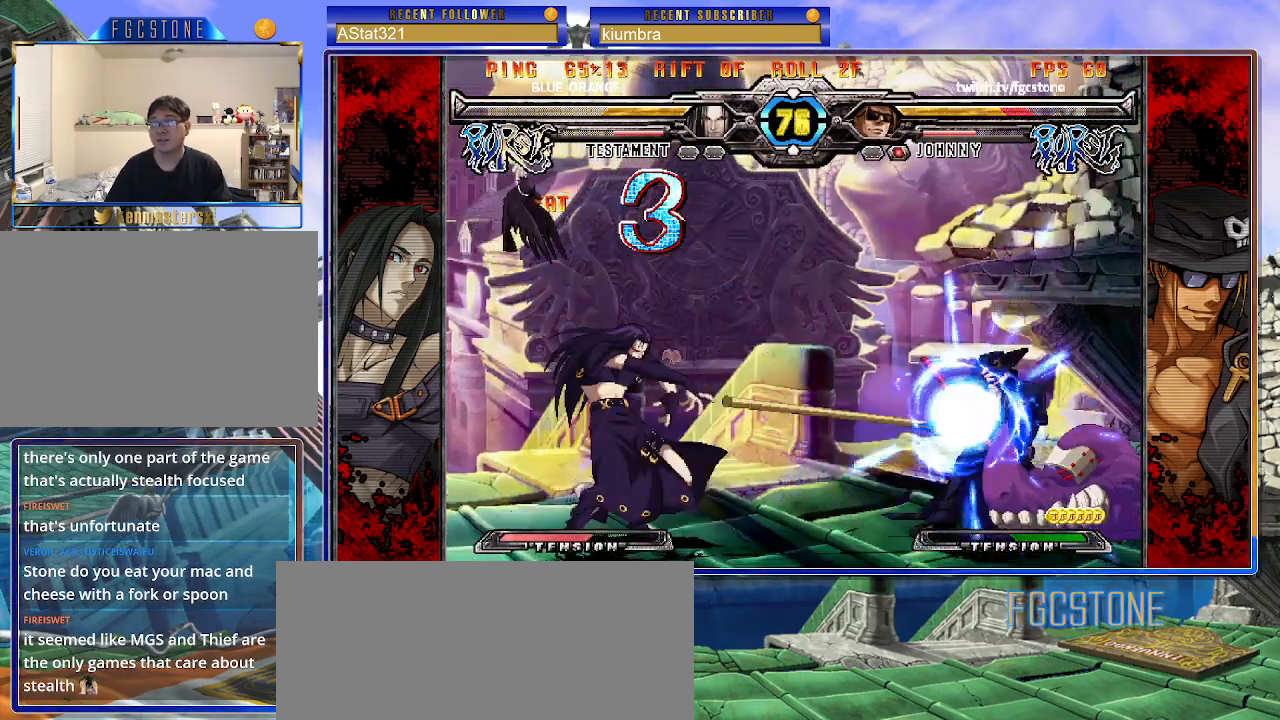
{"buttons": [], "left_stick": "down-right", "events": [[433, "left_stick", "down-right"]]}
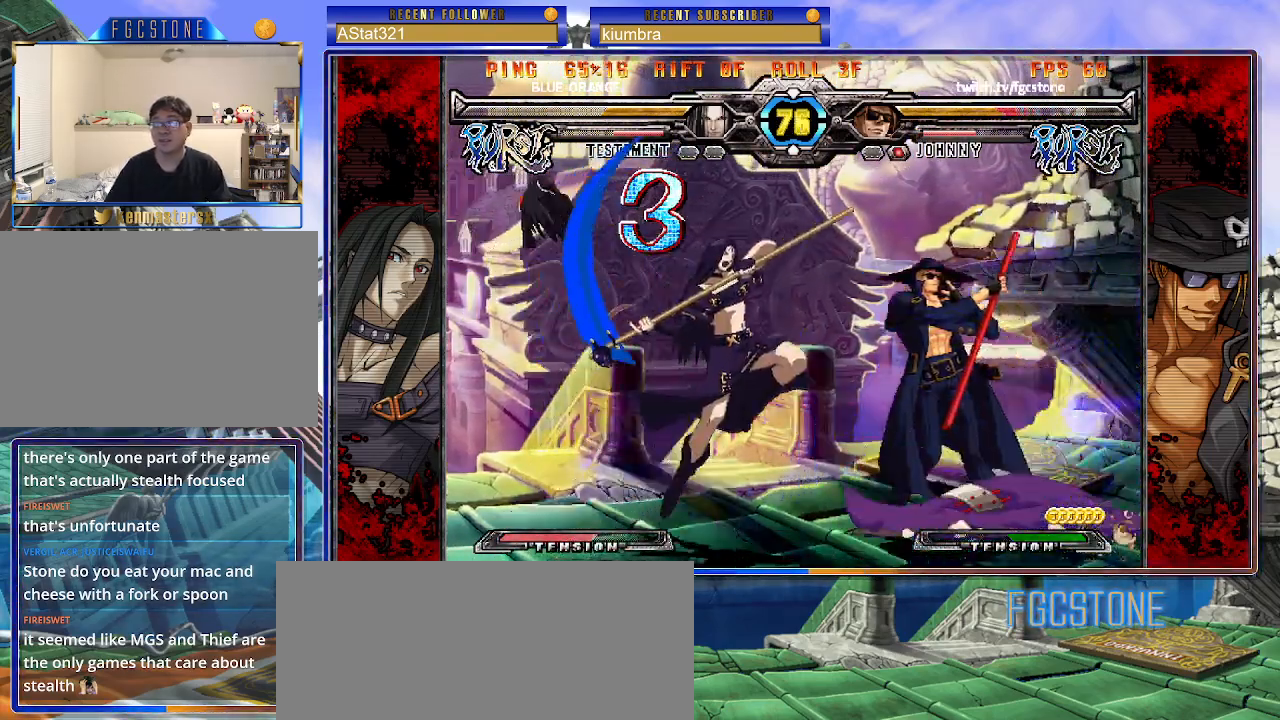
{"buttons": [], "left_stick": "right", "events": [[233, "left_stick", "right"]]}
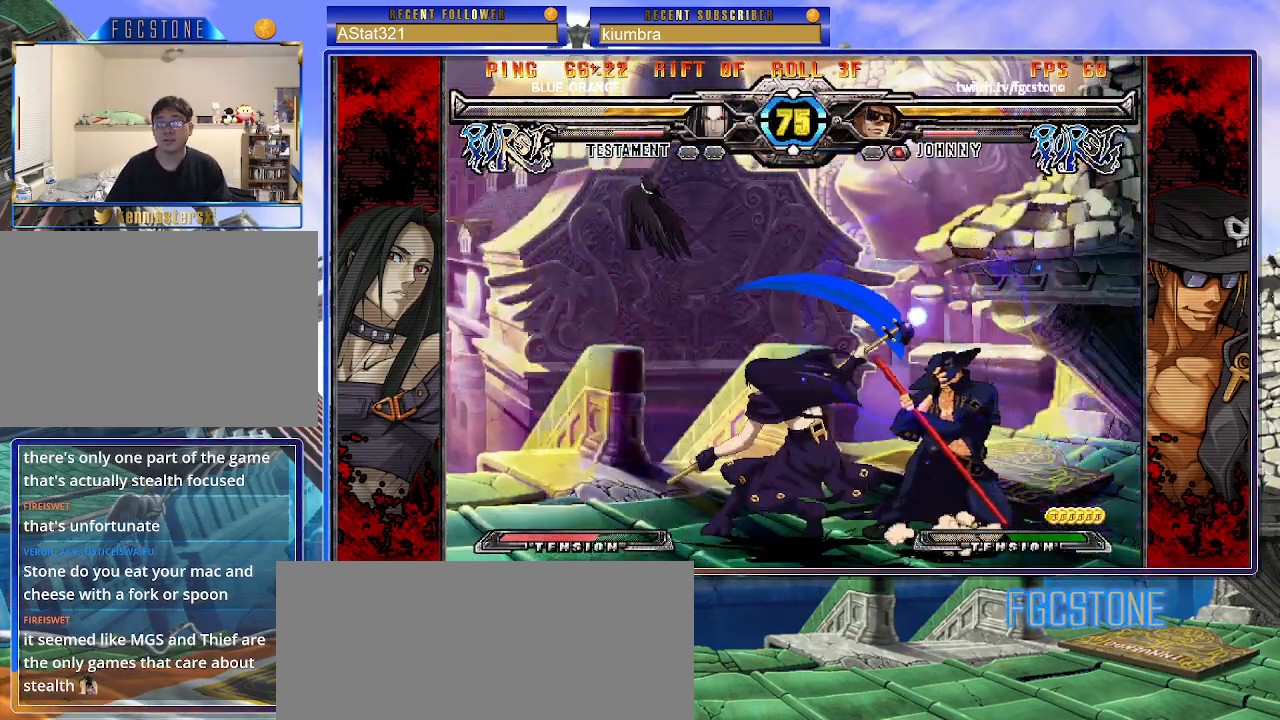
{"buttons": [], "left_stick": "right", "events": [[33, "K", "down"], [183, "K", "up"]]}
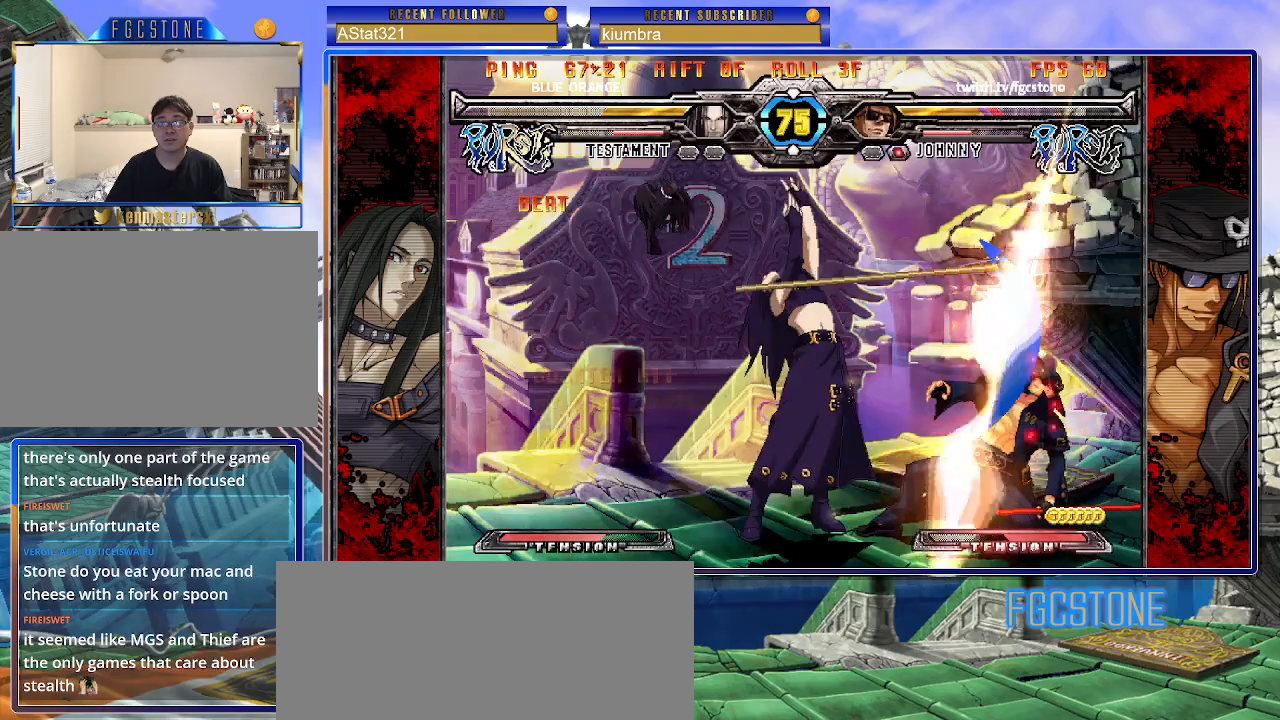
{"buttons": [], "left_stick": "right", "events": []}
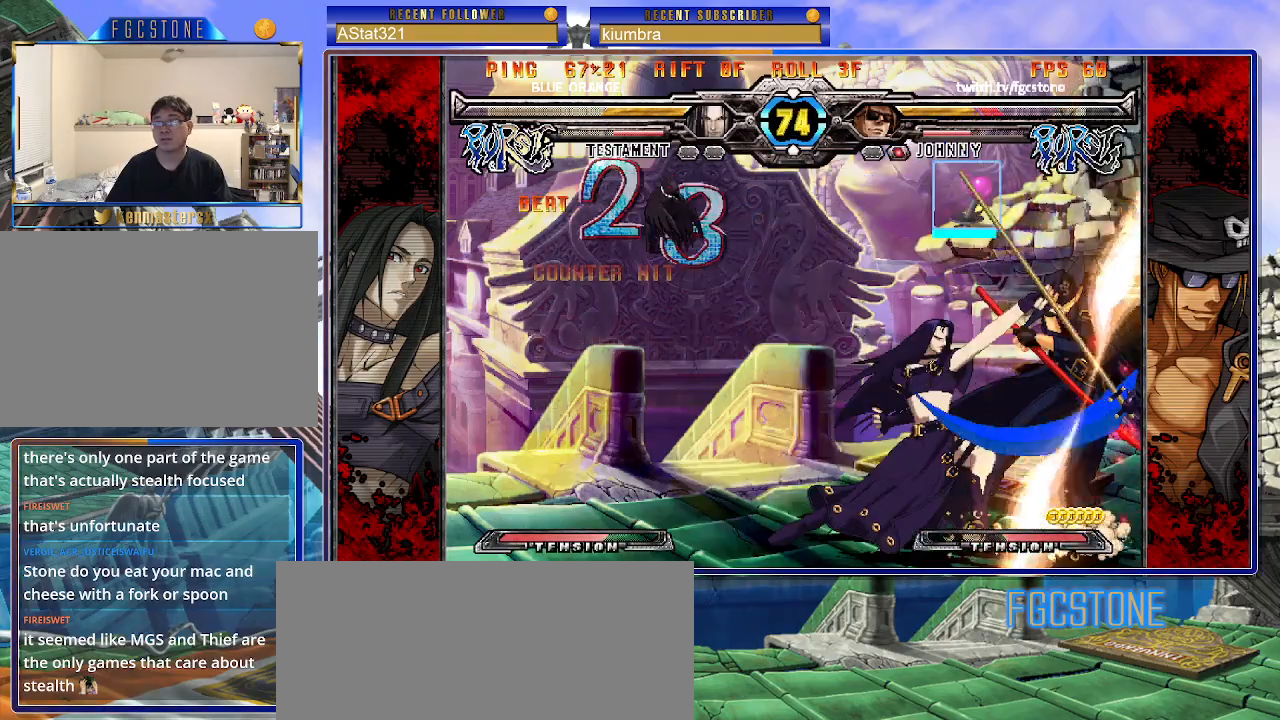
{"buttons": [], "left_stick": "right", "events": []}
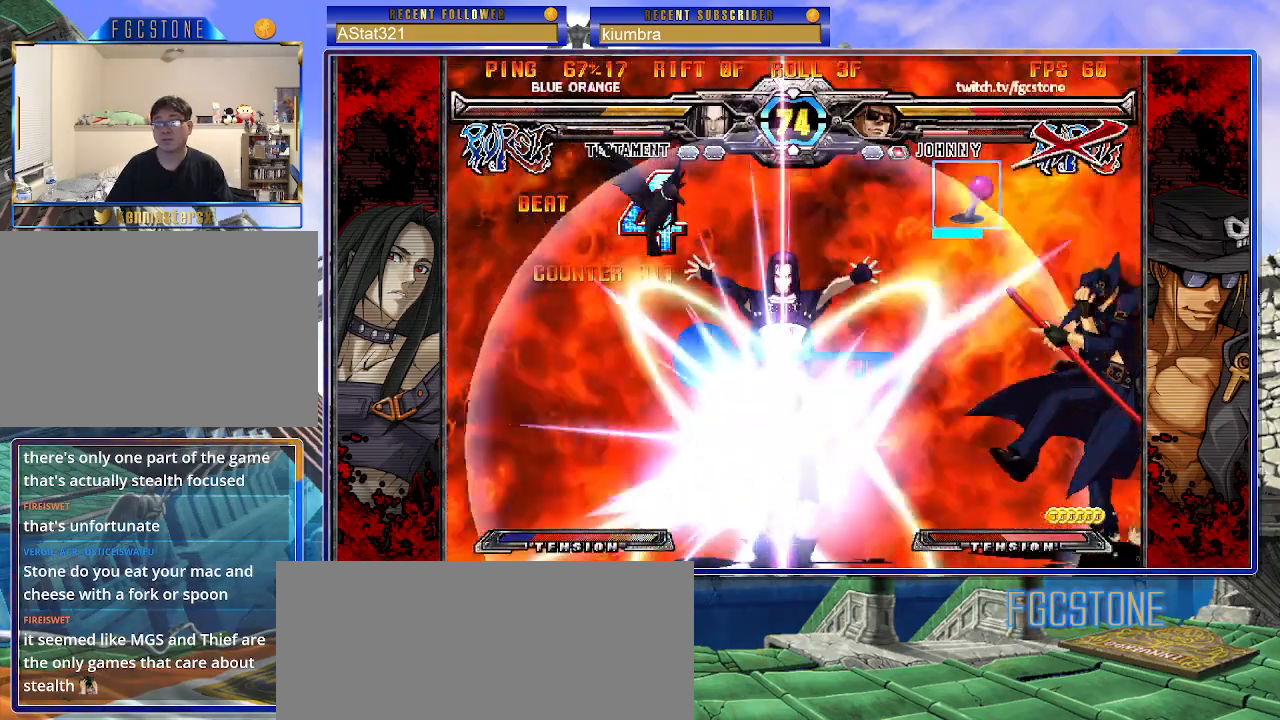
{"buttons": ["K"], "left_stick": "right", "events": [[483, "K", "down"]]}
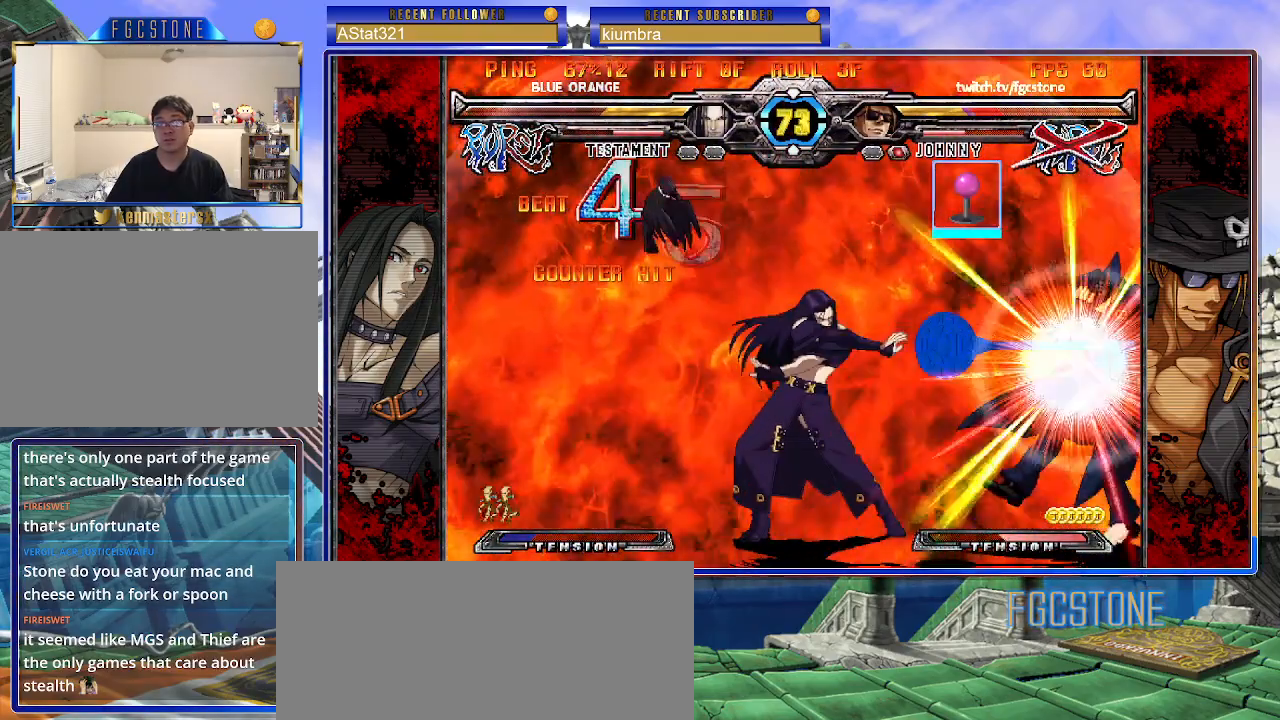
{"buttons": [], "left_stick": "right", "events": [[50, "K", "up"], [50, "S", "down"], [150, "K", "down"], [150, "S", "up"], [217, "K", "up"]]}
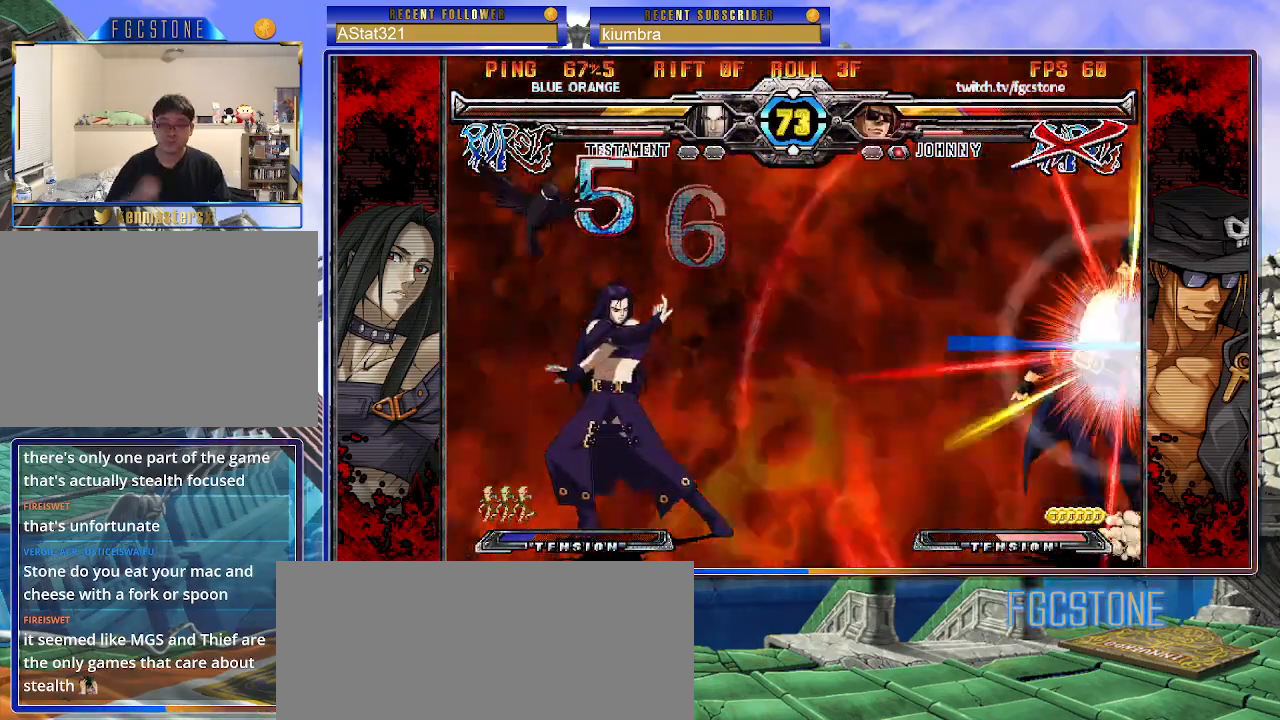
{"buttons": [], "left_stick": "right", "events": []}
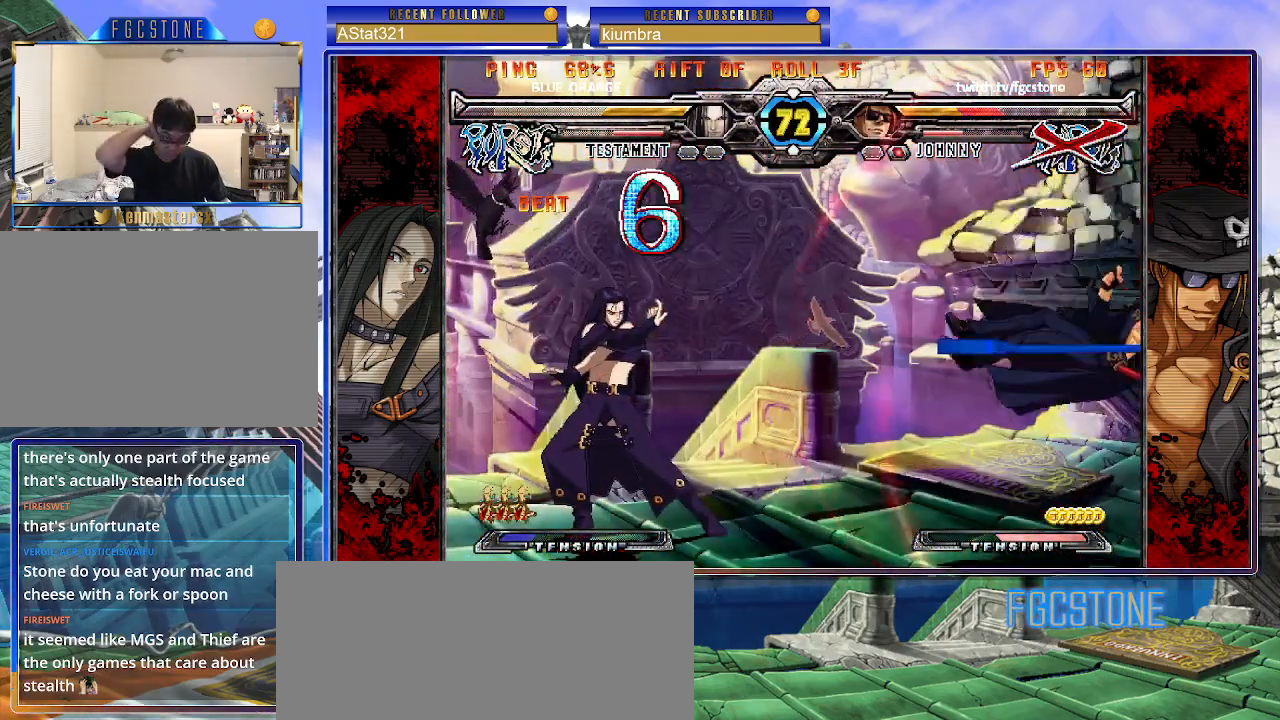
{"buttons": [], "left_stick": "right", "events": []}
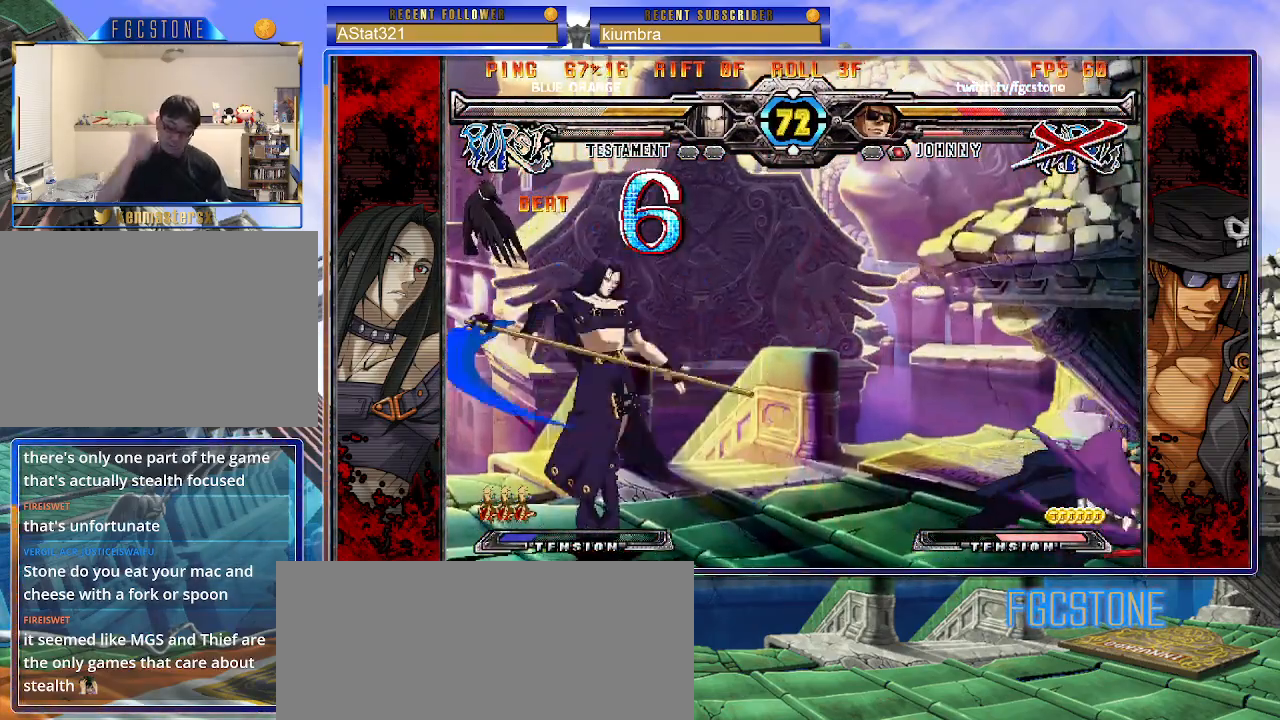
{"buttons": [], "left_stick": "down-right", "events": [[483, "left_stick", "down-right"]]}
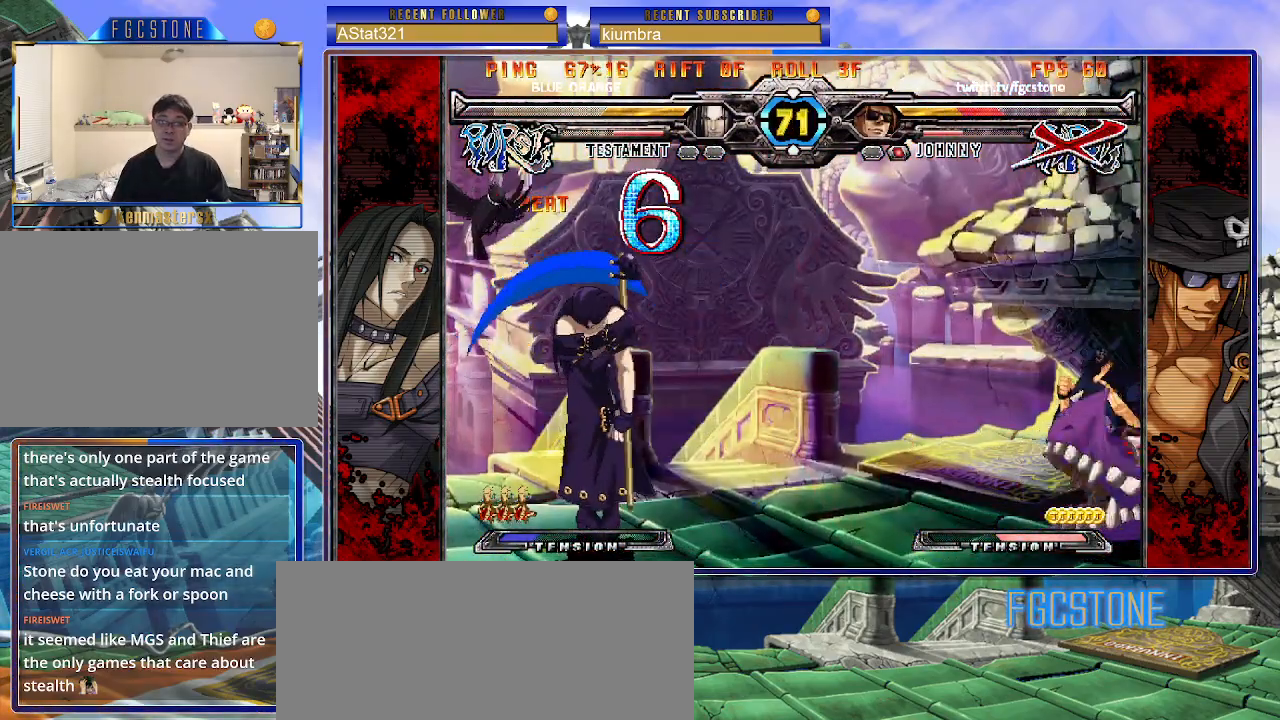
{"buttons": [], "left_stick": "right", "events": [[417, "left_stick", "right"]]}
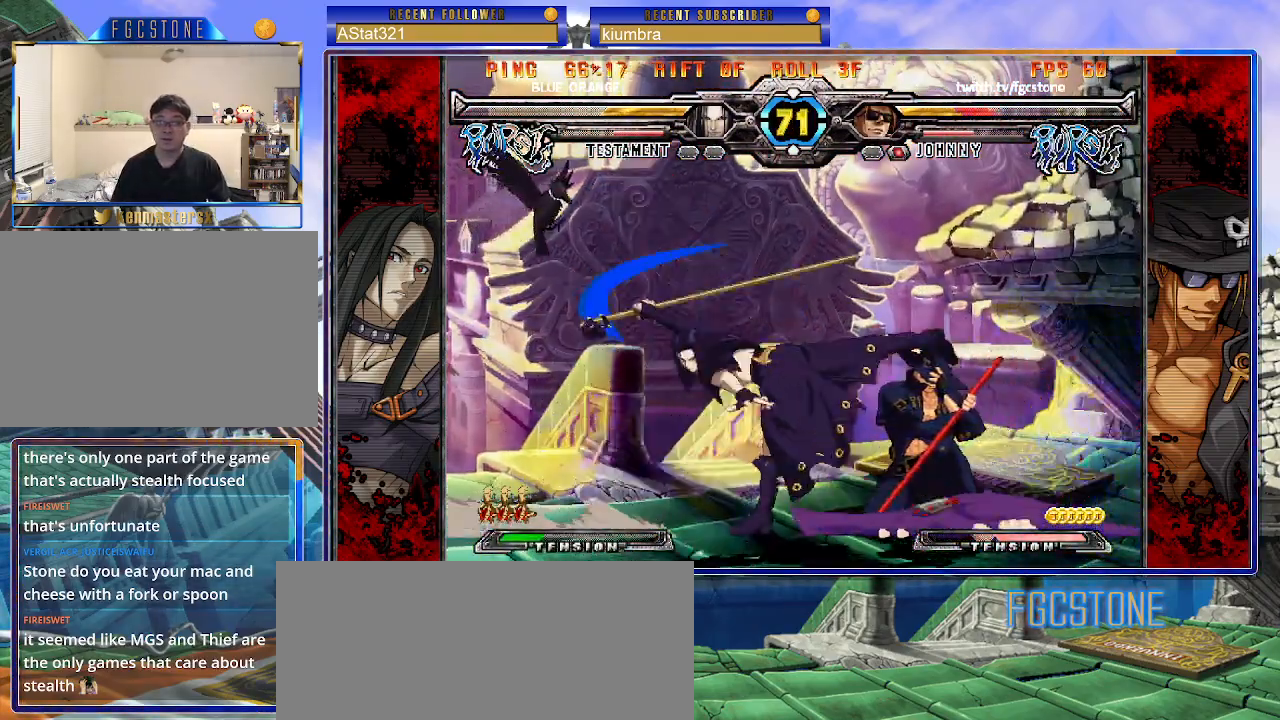
{"buttons": [], "left_stick": "down-right", "events": [[133, "HS", "down"], [283, "HS", "up"], [333, "left_stick", "down-right"]]}